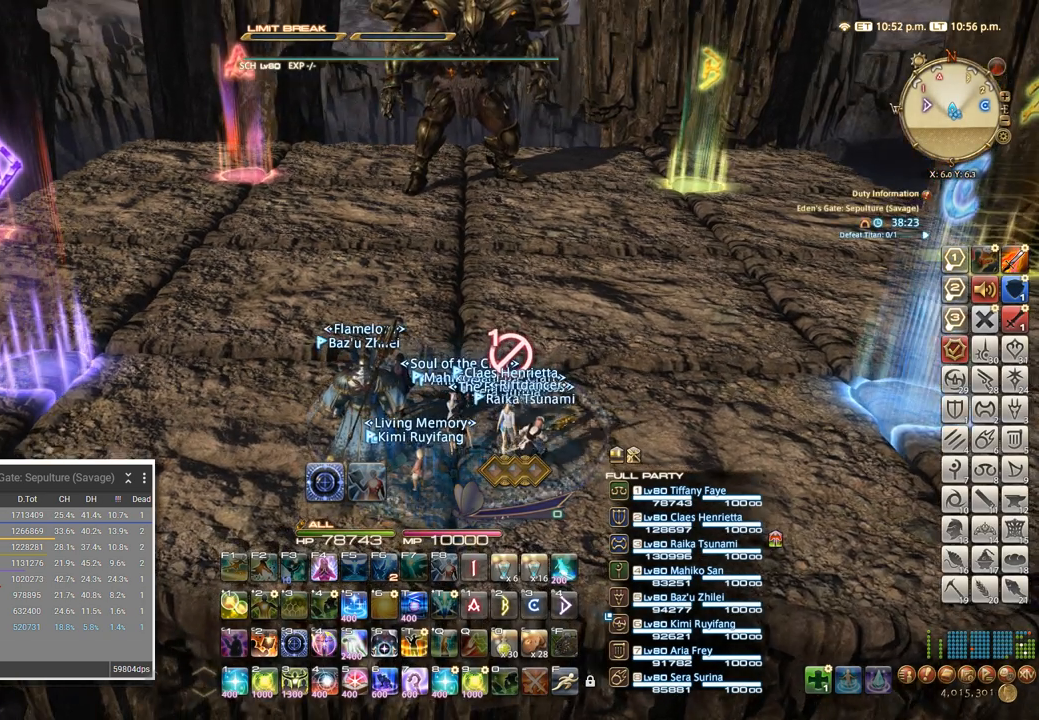
Gameplay with keyboard; each line is a JSON object with the keys held at the frame after it. "events" lists presses ("down") and releases ("up") of ".", "/", "0", "1", "2", "3", "4", "5", "6", "7", "8", "9", "a", "alt_l", "alt_r", "b", "backslash", "backspace", "c", "caps_lock", "comma", "ctrl_l", "ctrl_r", "d", "e", "equals", "escape", "f", "f1", "f10", "f11", "f12", "f2", "f3", "f4", "f5", "f6", "f7", "f8", "f9", "g", "h", "i", "j", "k", "l", "lbracket", "m", "minus", "n", "o", "p", "q", "quote", "r", "rbracket", "return", "s", "semicolon", "shift_l", "shift_r", "space", "super_l", "super_r", "t", "tab", "tilde", "u", "v", "w", "x" and "y" between this image and that frame as [ms after this image, input, new state], when the widget could be followed in between. No other keys are recorded. Mouse input is not recorded. Not read: z.
{"keys": ["s"], "events": [[183, "s", "down"], [250, "a", "down"], [433, "a", "up"]]}
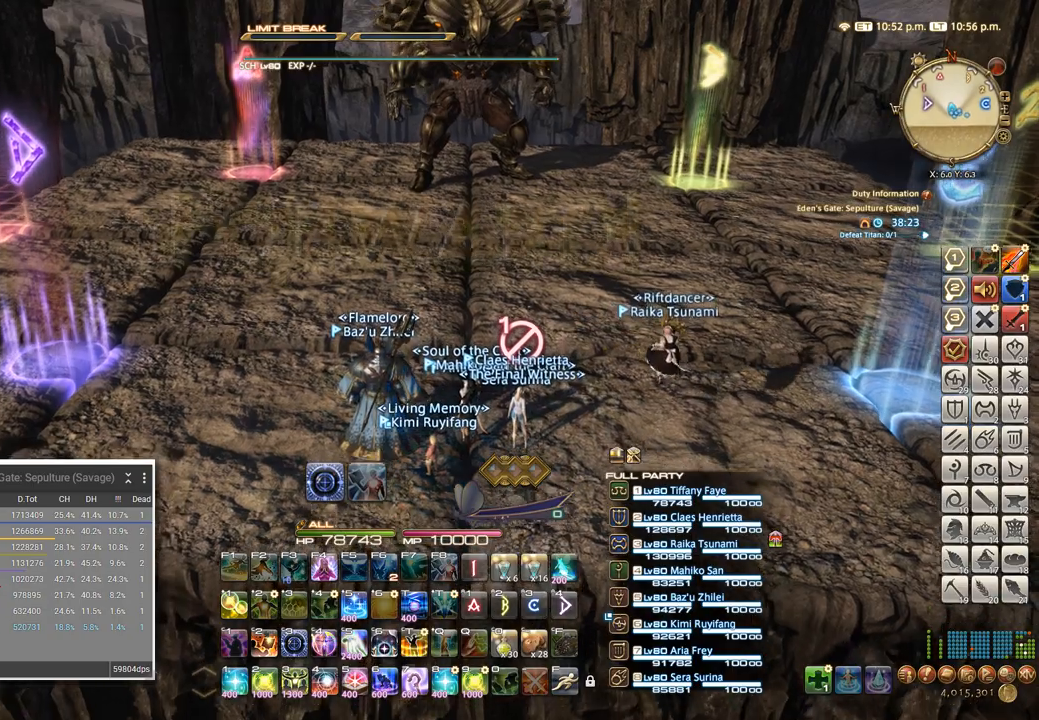
{"keys": ["a"], "events": [[216, "d", "down"], [266, "s", "up"], [333, "d", "up"], [416, "a", "down"]]}
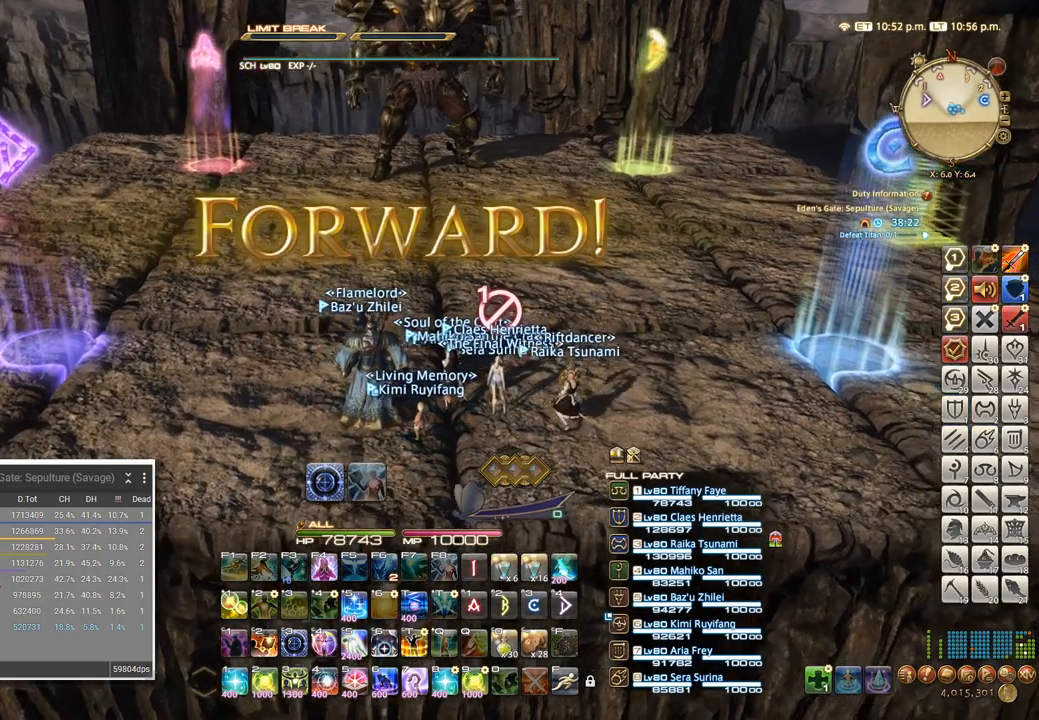
{"keys": ["d"], "events": [[250, "a", "up"], [250, "d", "down"]]}
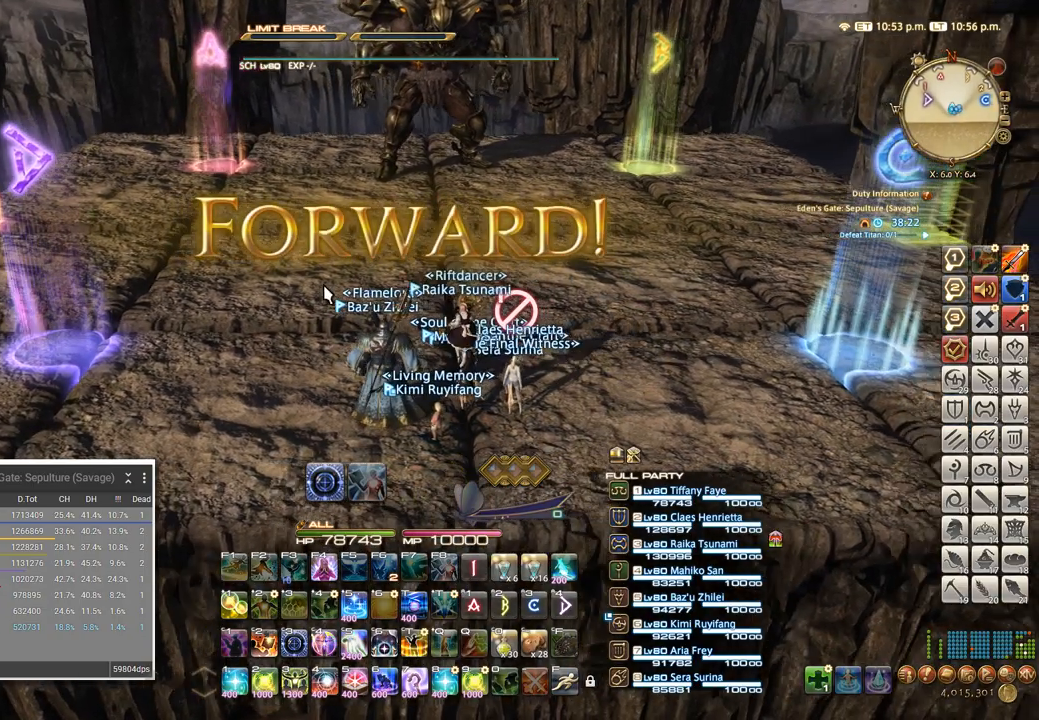
{"keys": [], "events": [[216, "d", "up"], [250, "a", "down"], [466, "a", "up"]]}
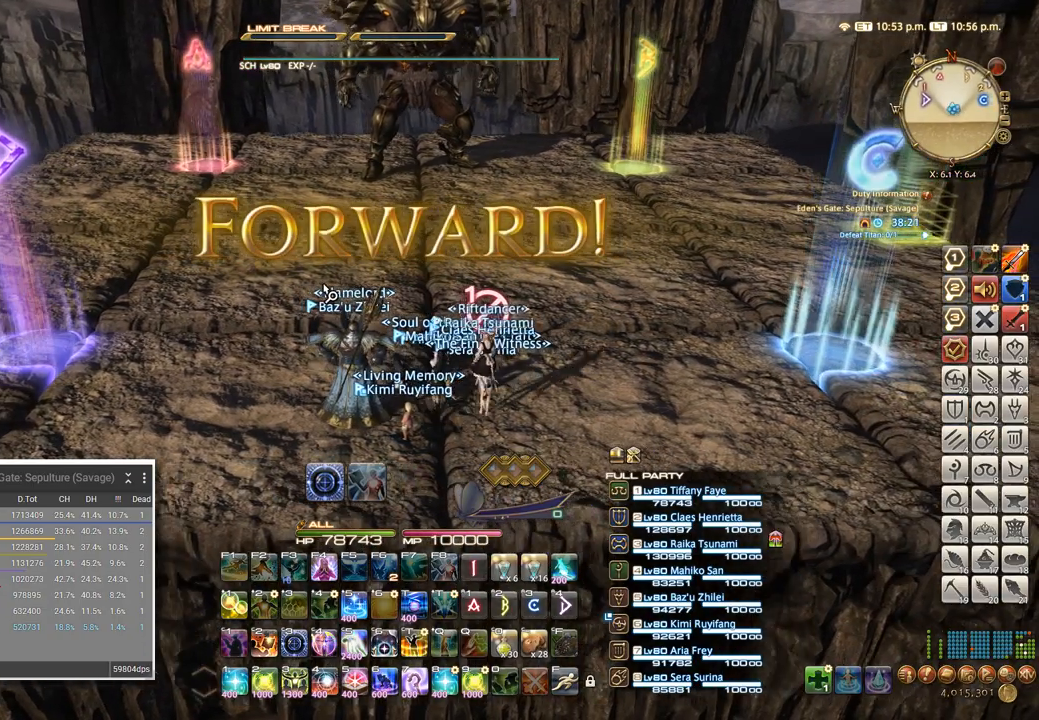
{"keys": [], "events": []}
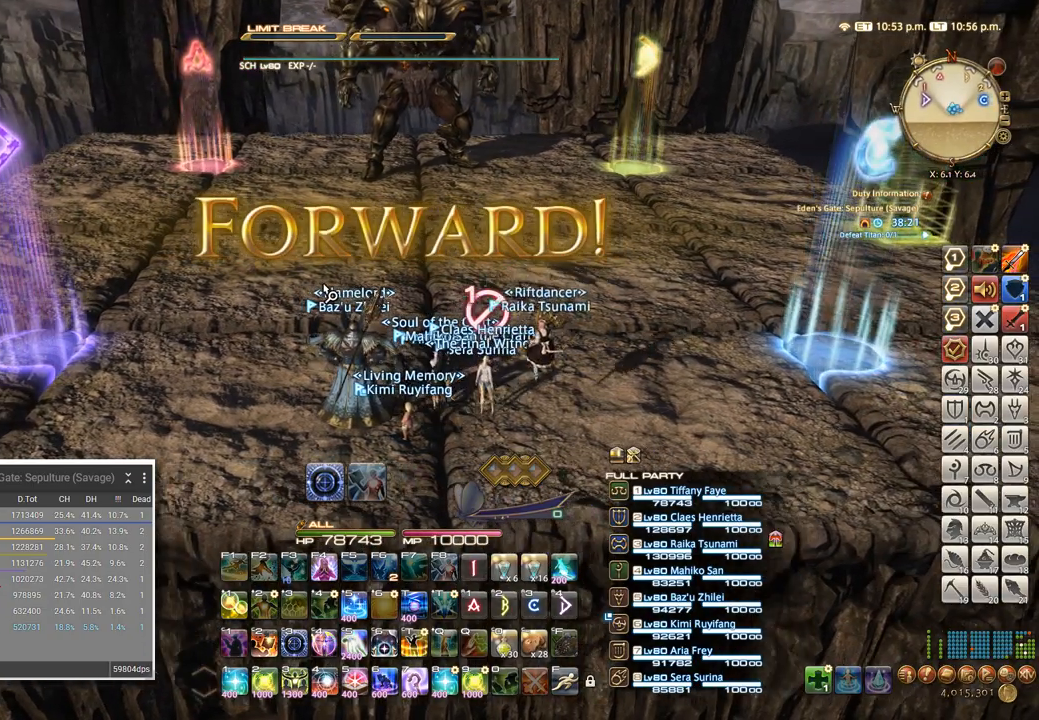
{"keys": [], "events": []}
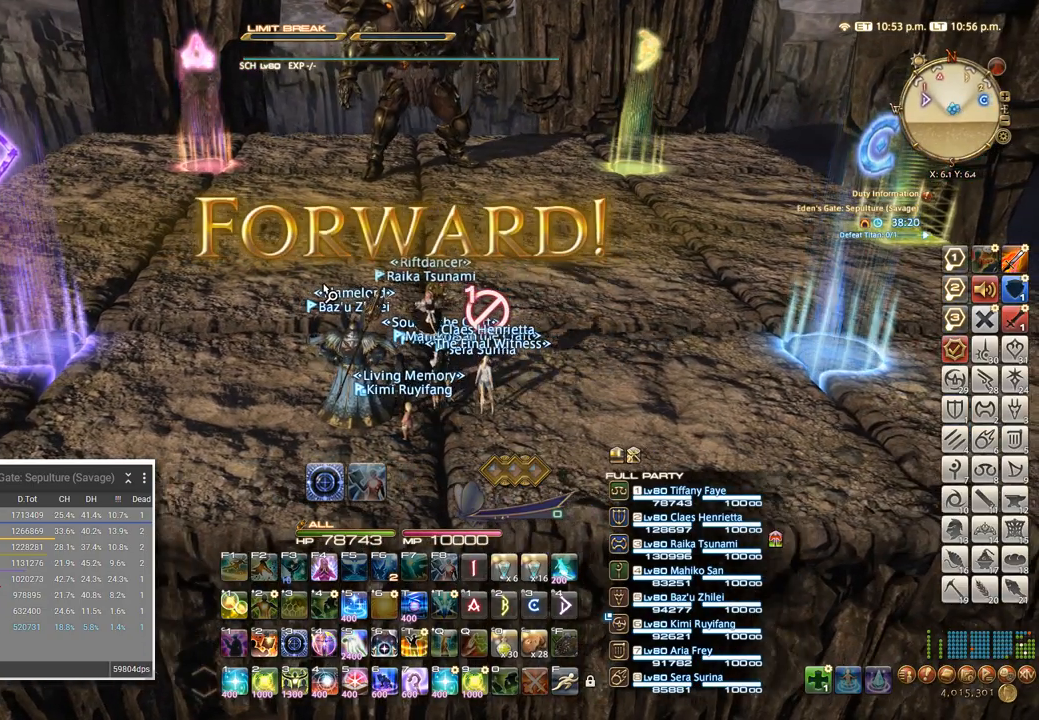
{"keys": [], "events": []}
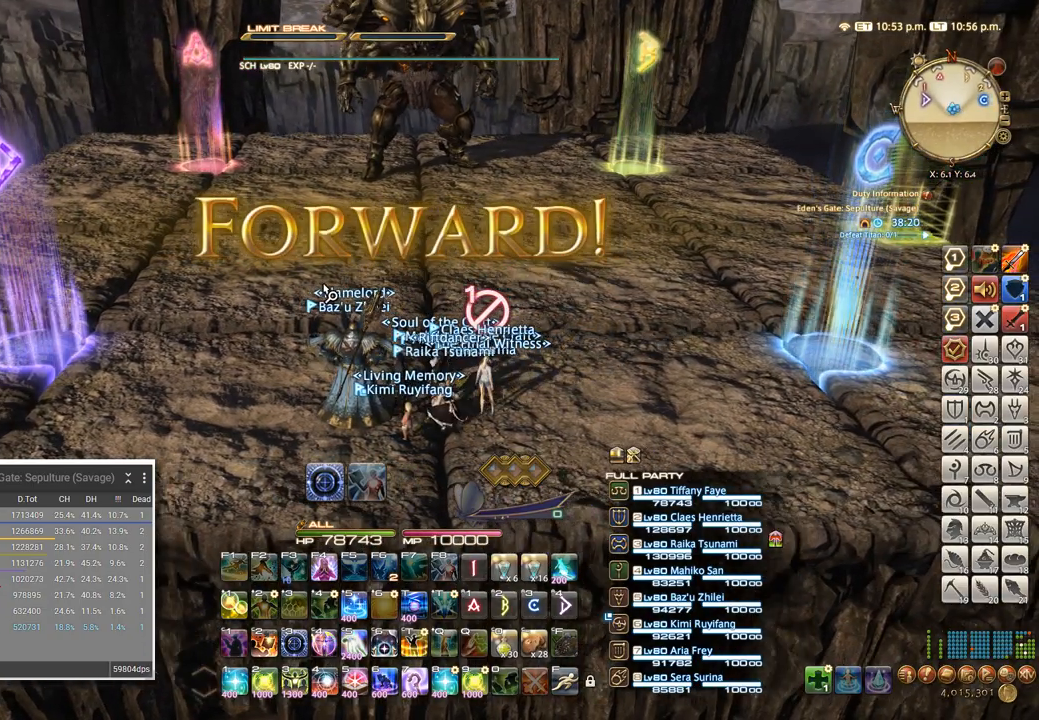
{"keys": [], "events": []}
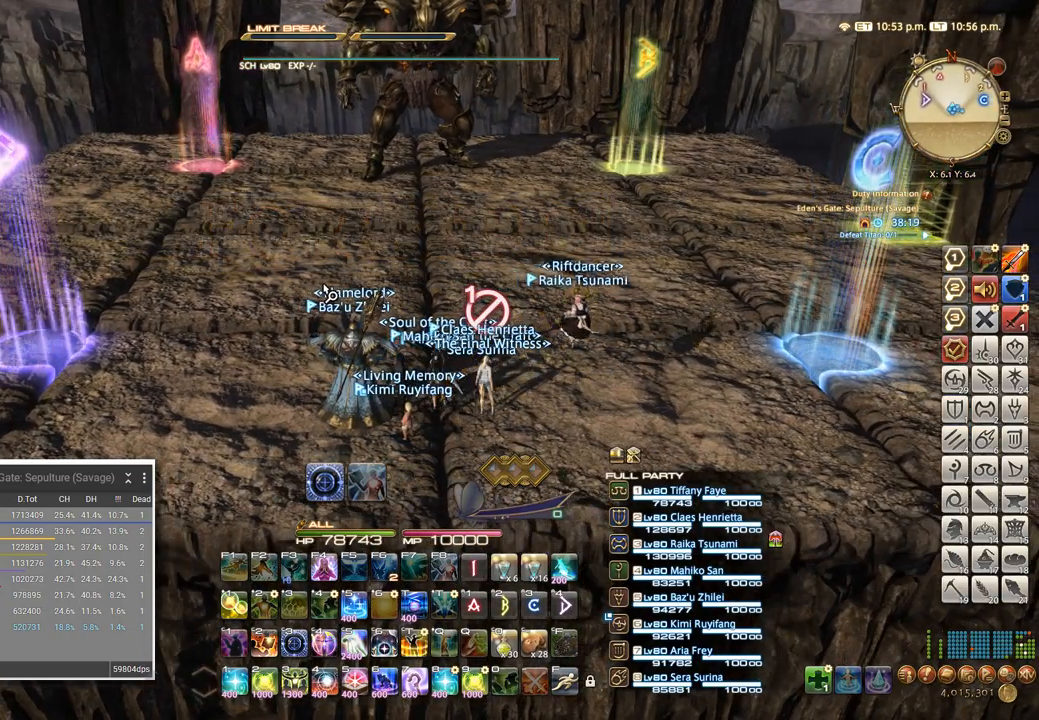
{"keys": [], "events": []}
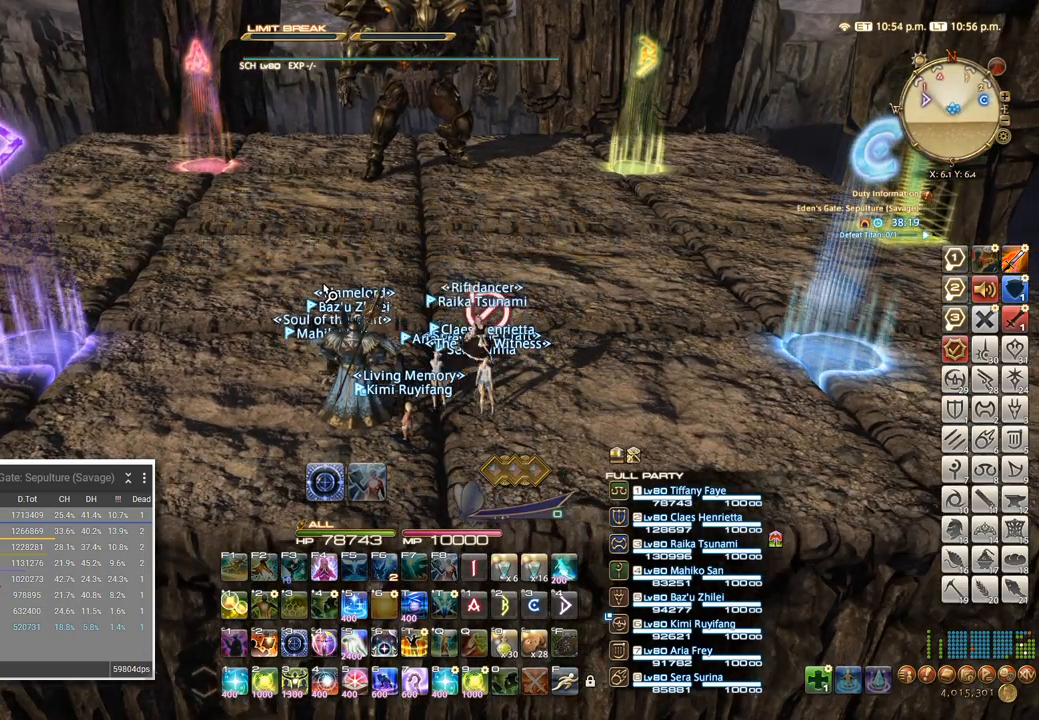
{"keys": [], "events": []}
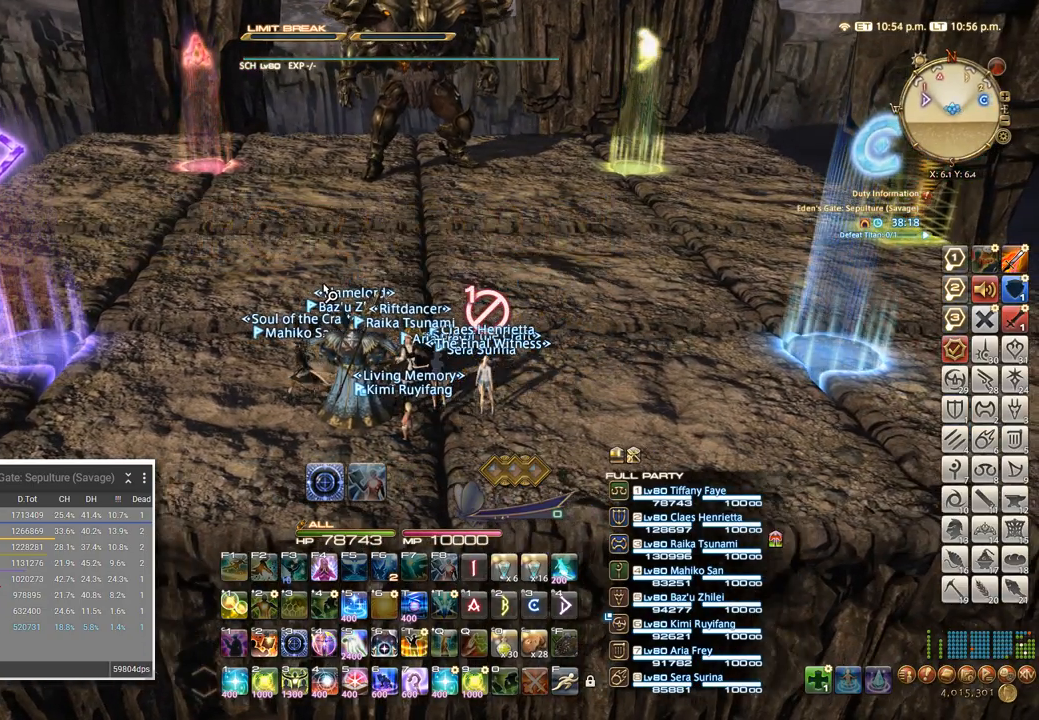
{"keys": [], "events": []}
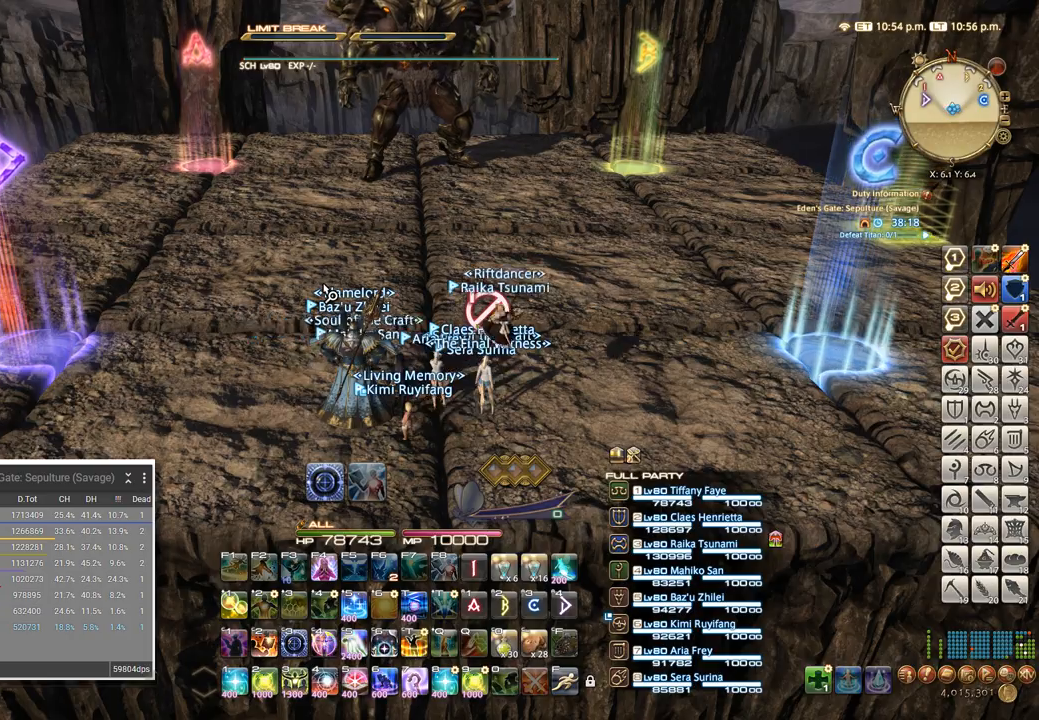
{"keys": ["a"], "events": [[266, "a", "down"]]}
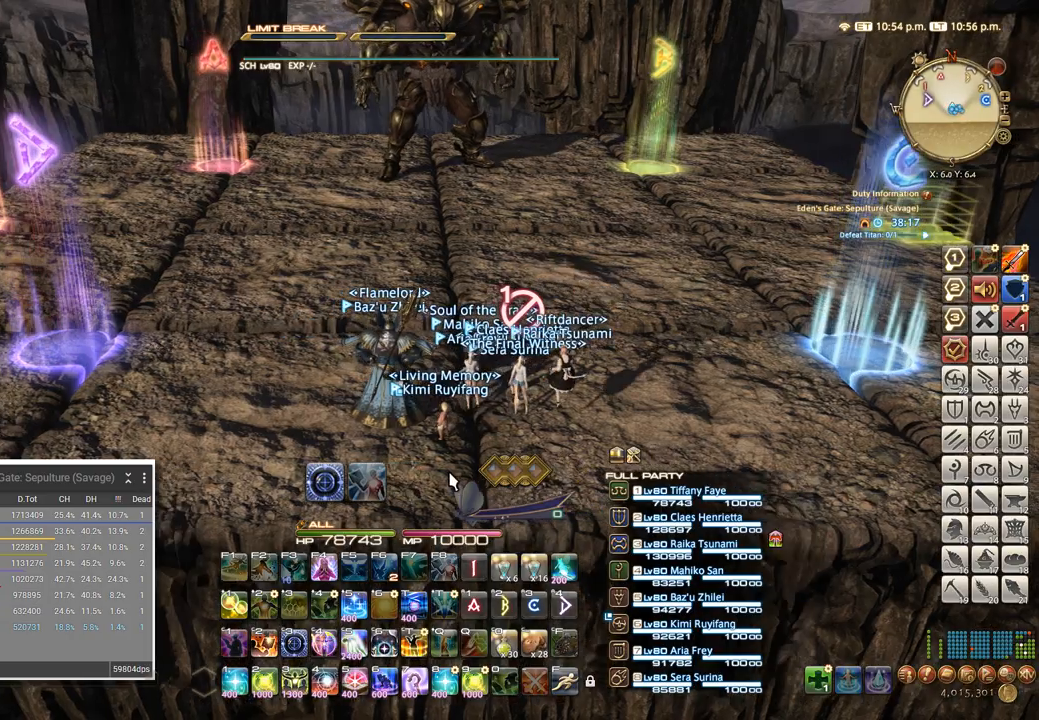
{"keys": ["a"], "events": [[33, "a", "up"], [50, "d", "down"], [466, "d", "up"], [483, "a", "down"]]}
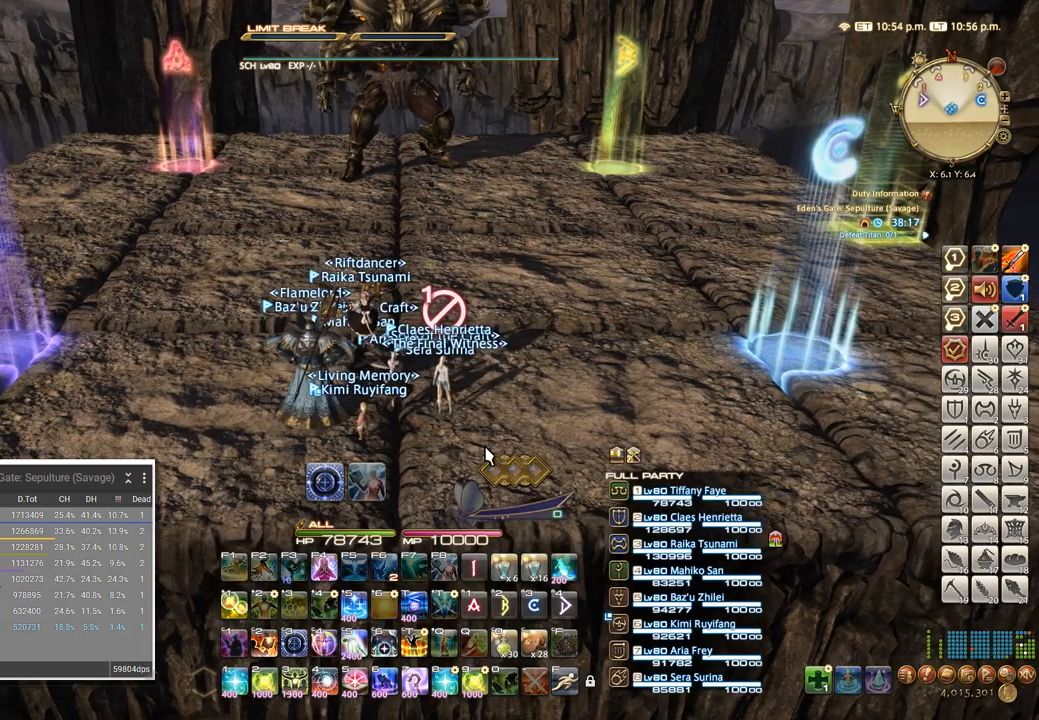
{"keys": ["s"], "events": [[450, "s", "down"], [500, "a", "up"]]}
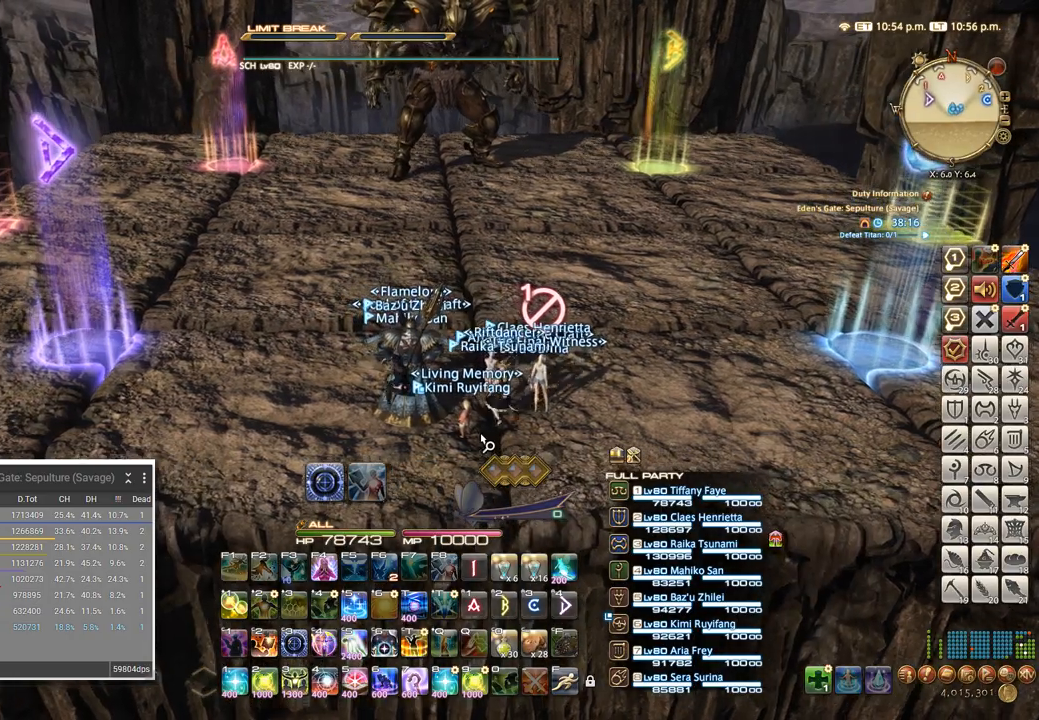
{"keys": [], "events": [[33, "d", "down"], [83, "s", "up"], [233, "d", "up"], [333, "space", "down"], [450, "space", "up"]]}
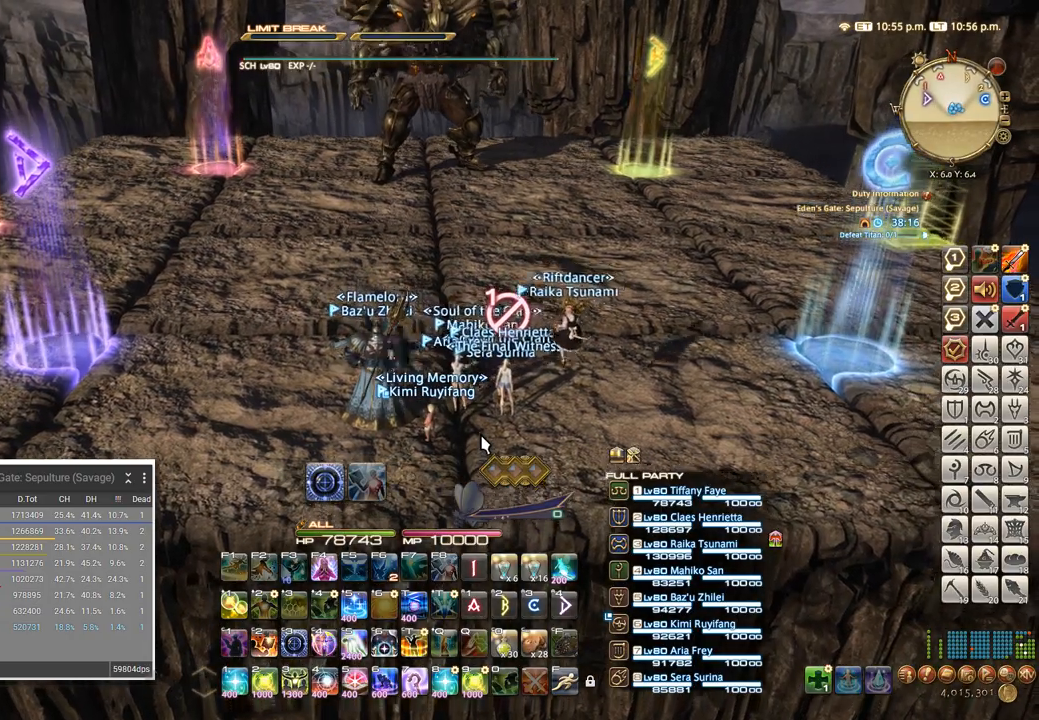
{"keys": ["a"], "events": [[216, "w", "down"], [300, "a", "down"], [433, "w", "up"]]}
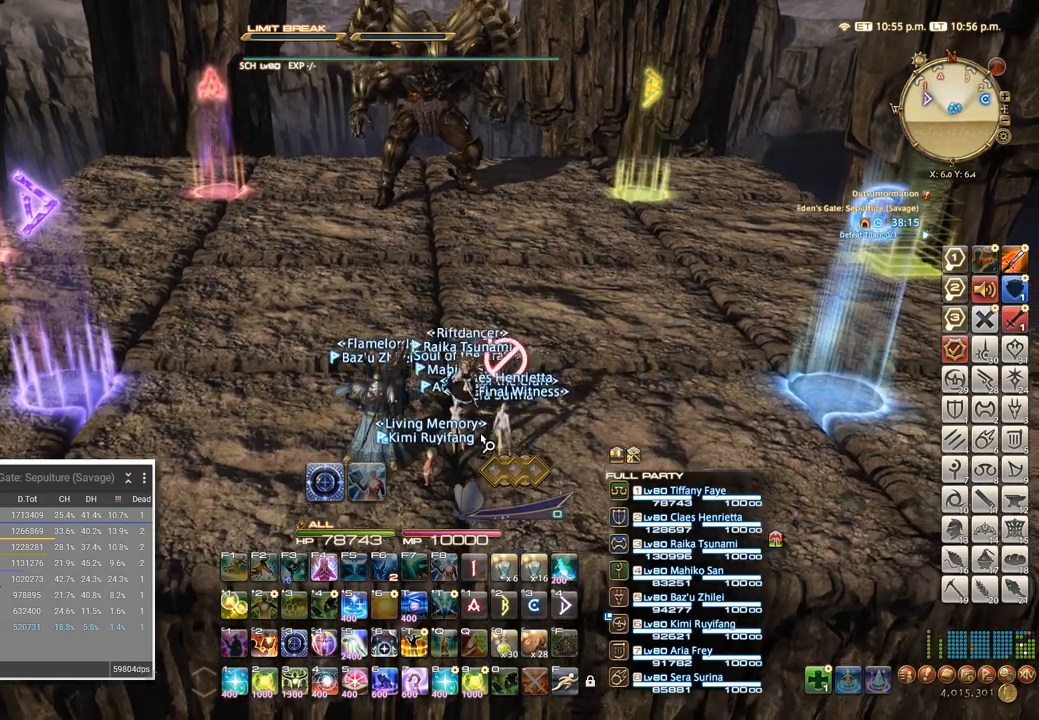
{"keys": ["a"], "events": [[50, "a", "up"], [66, "d", "down"], [350, "a", "down"], [366, "d", "up"]]}
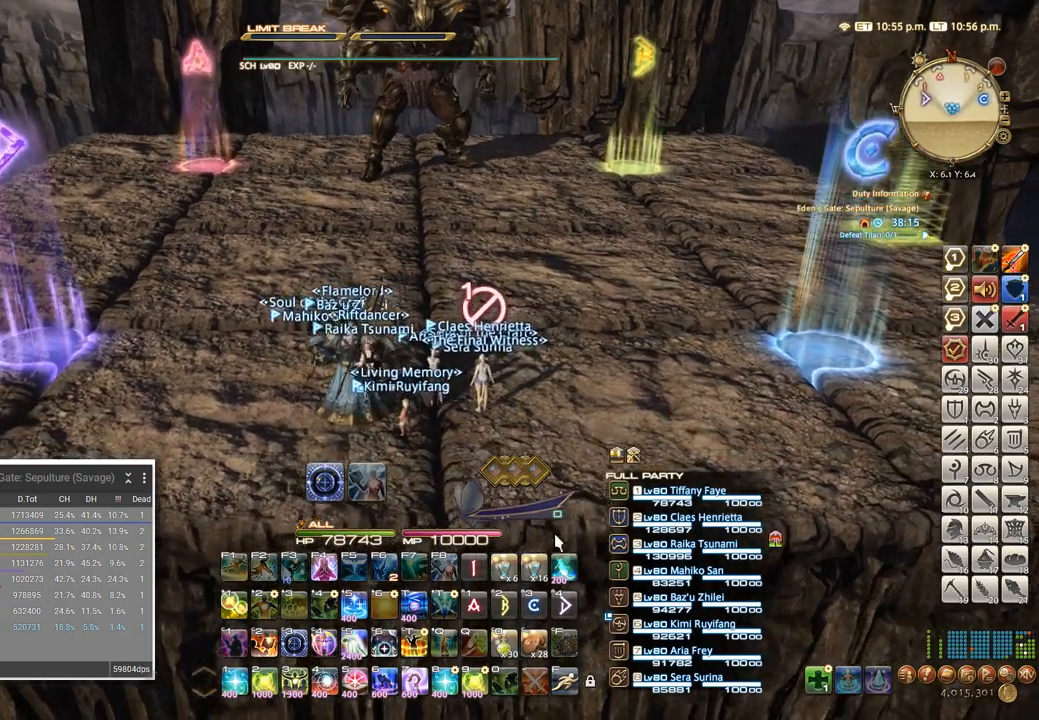
{"keys": [], "events": [[83, "a", "up"], [100, "d", "down"], [200, "d", "up"]]}
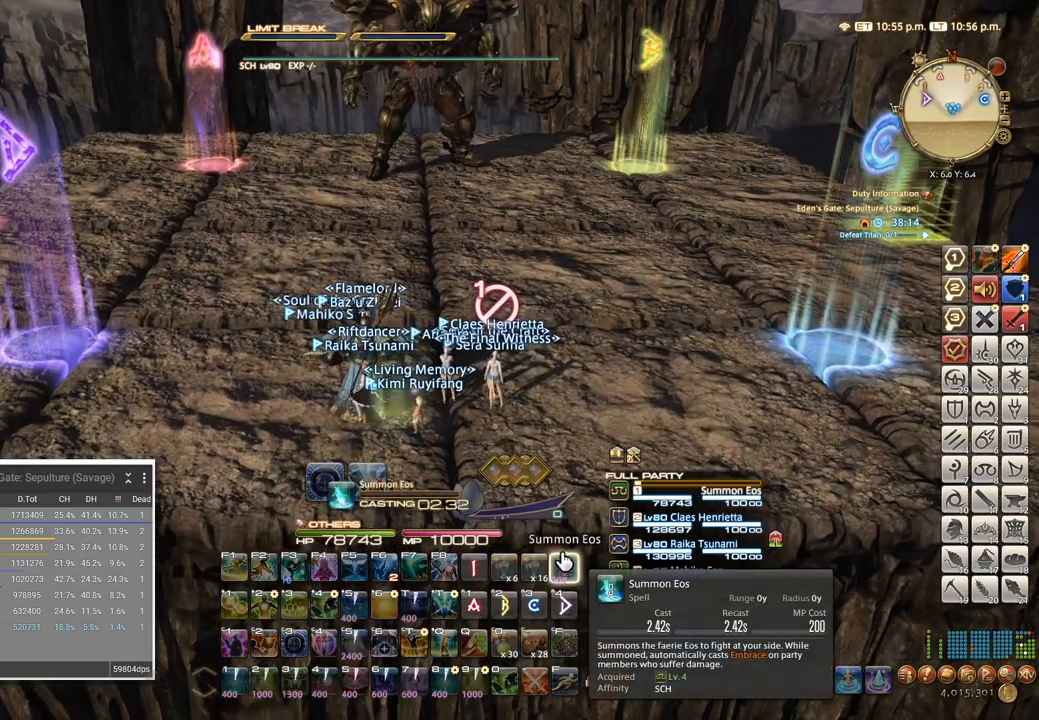
{"keys": [], "events": []}
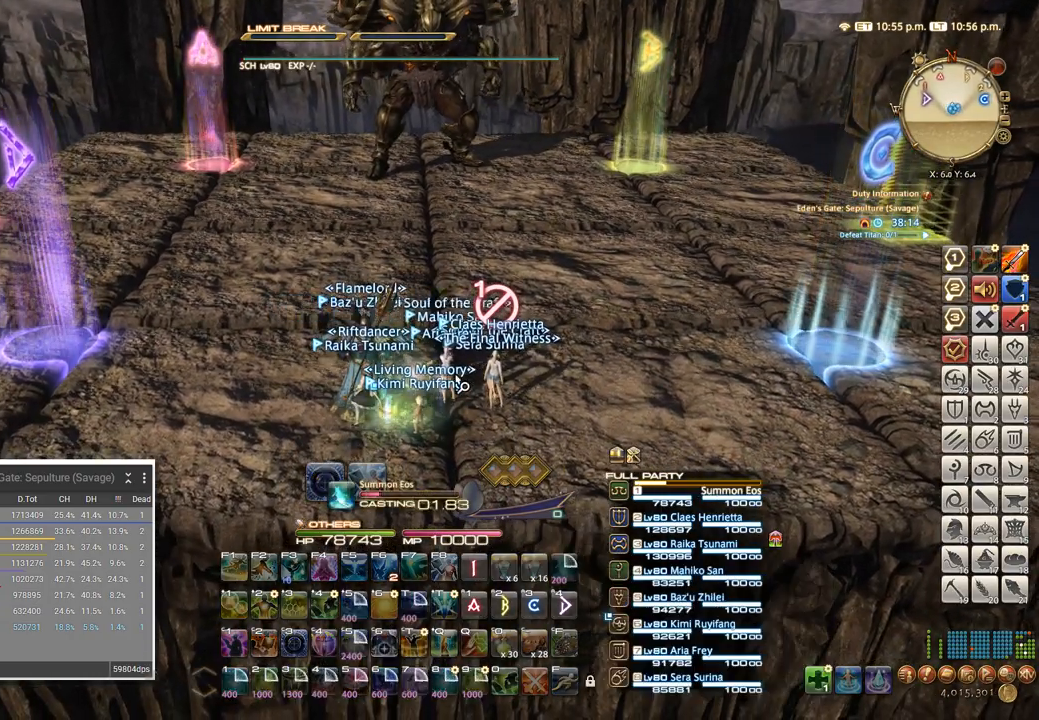
{"keys": [], "events": []}
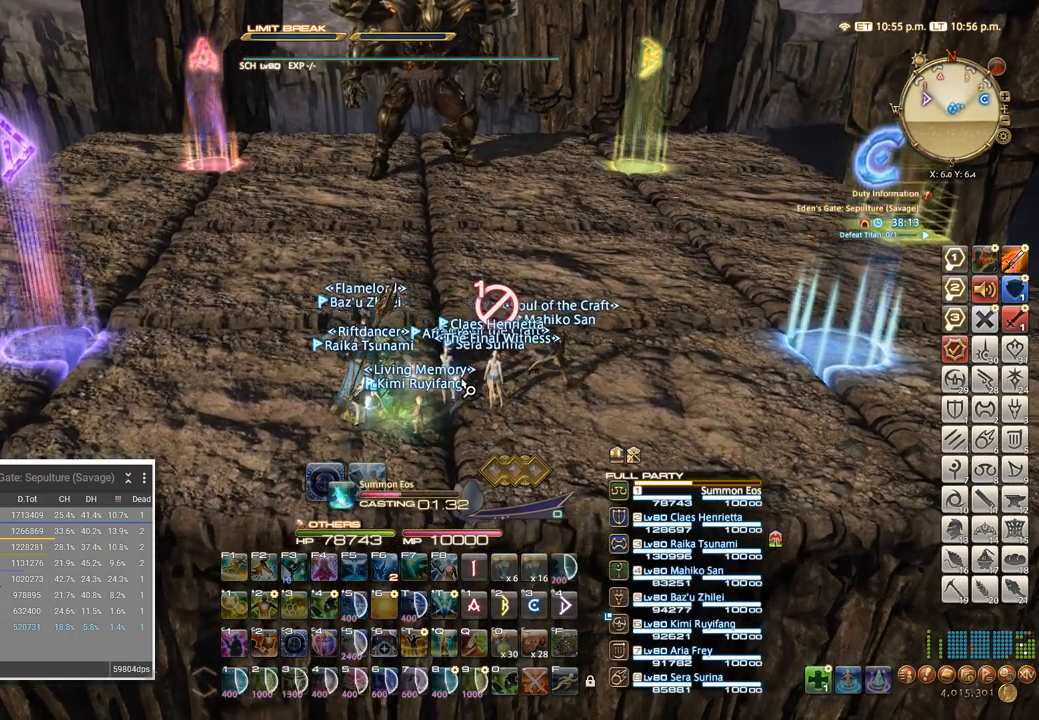
{"keys": [], "events": []}
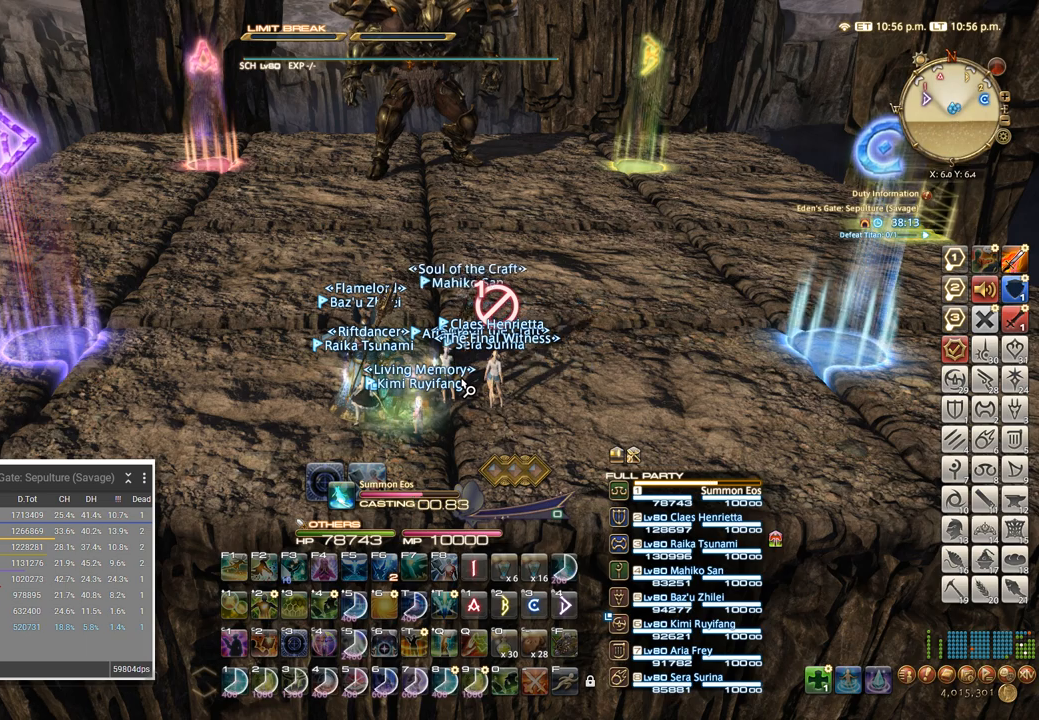
{"keys": [], "events": []}
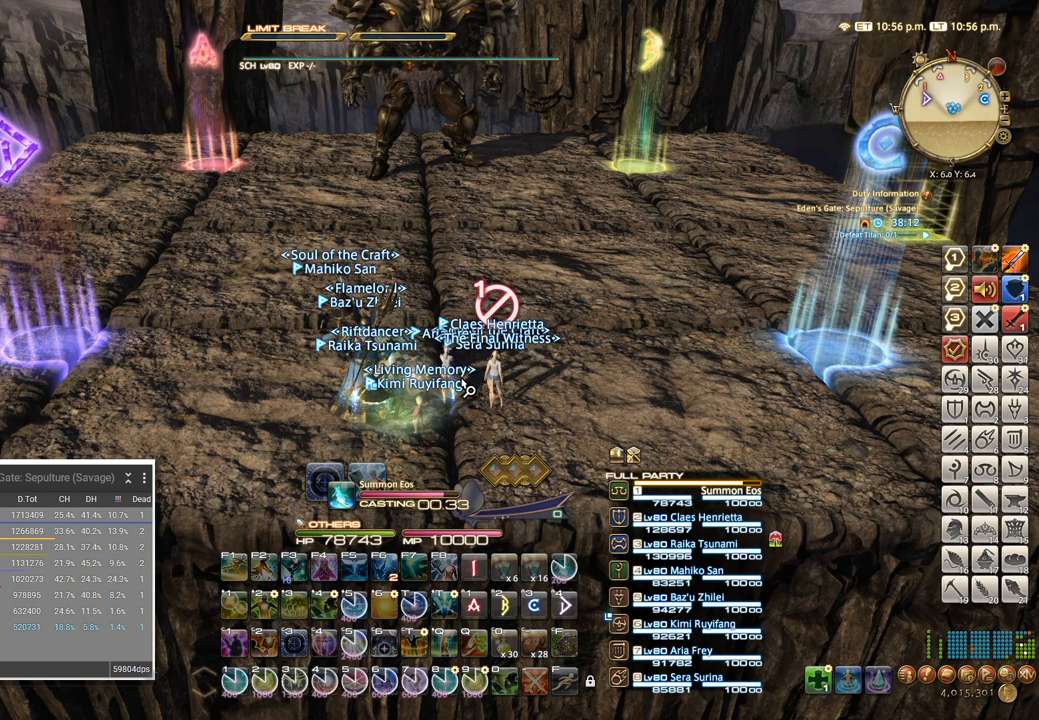
{"keys": [], "events": []}
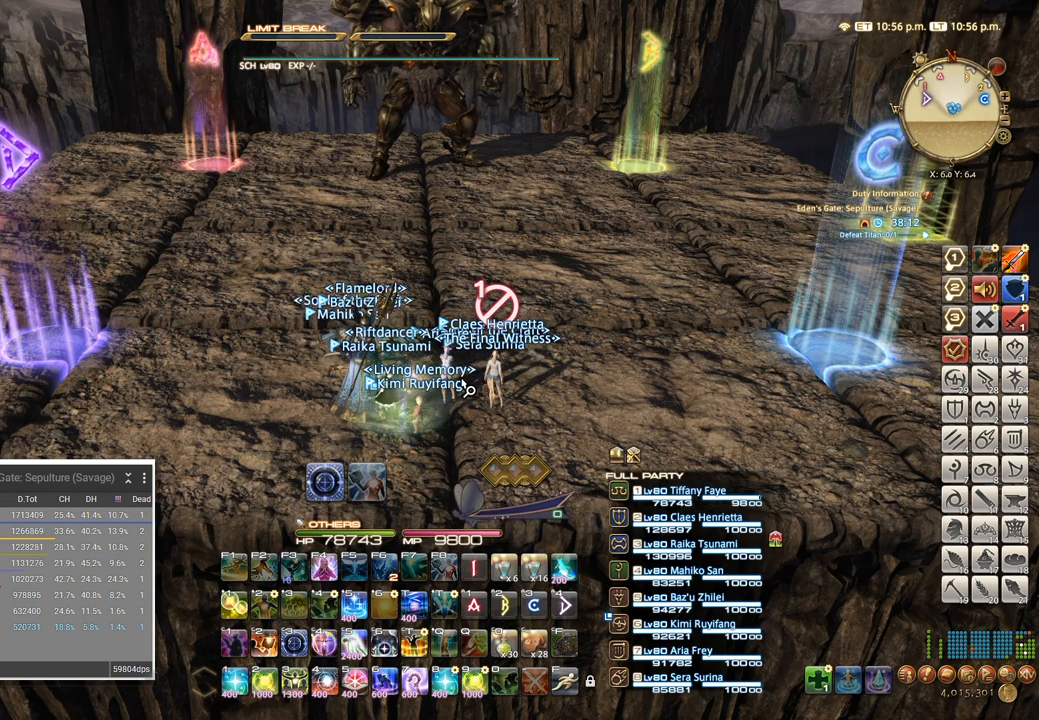
{"keys": [], "events": [[150, "return", "down"], [233, "return", "up"]]}
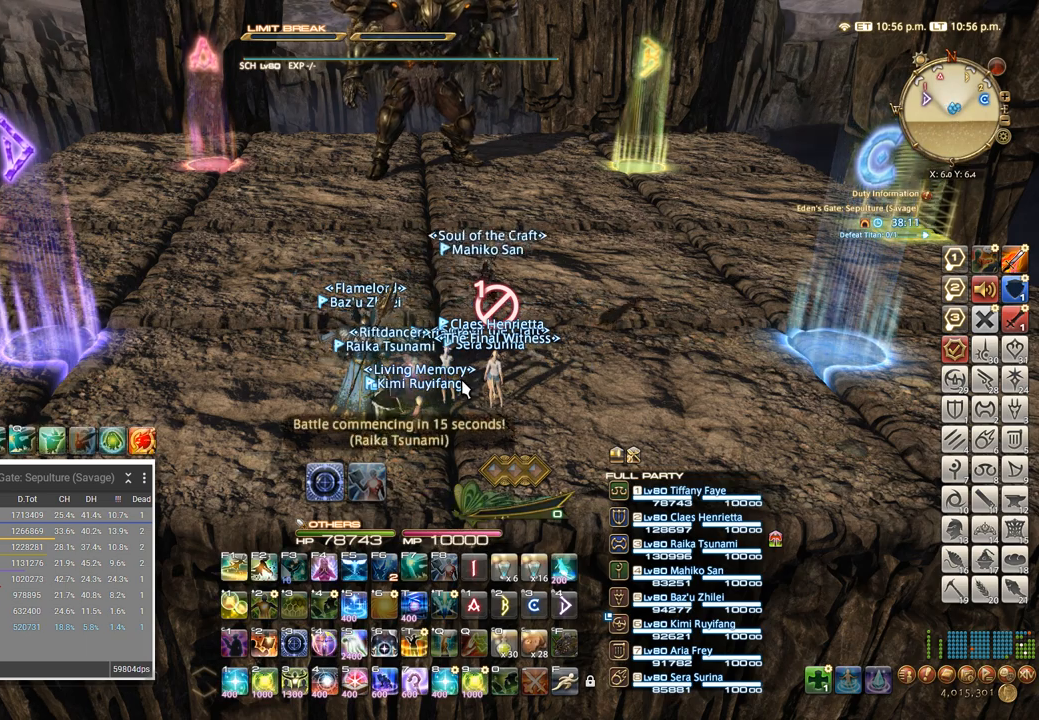
{"keys": [], "events": []}
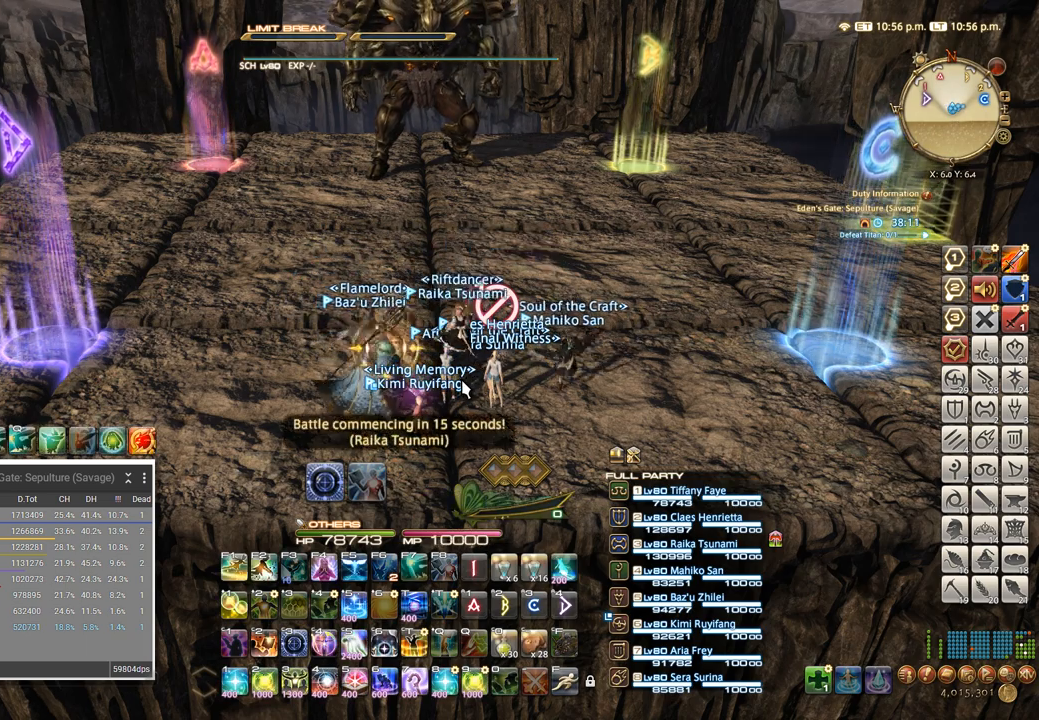
{"keys": [], "events": []}
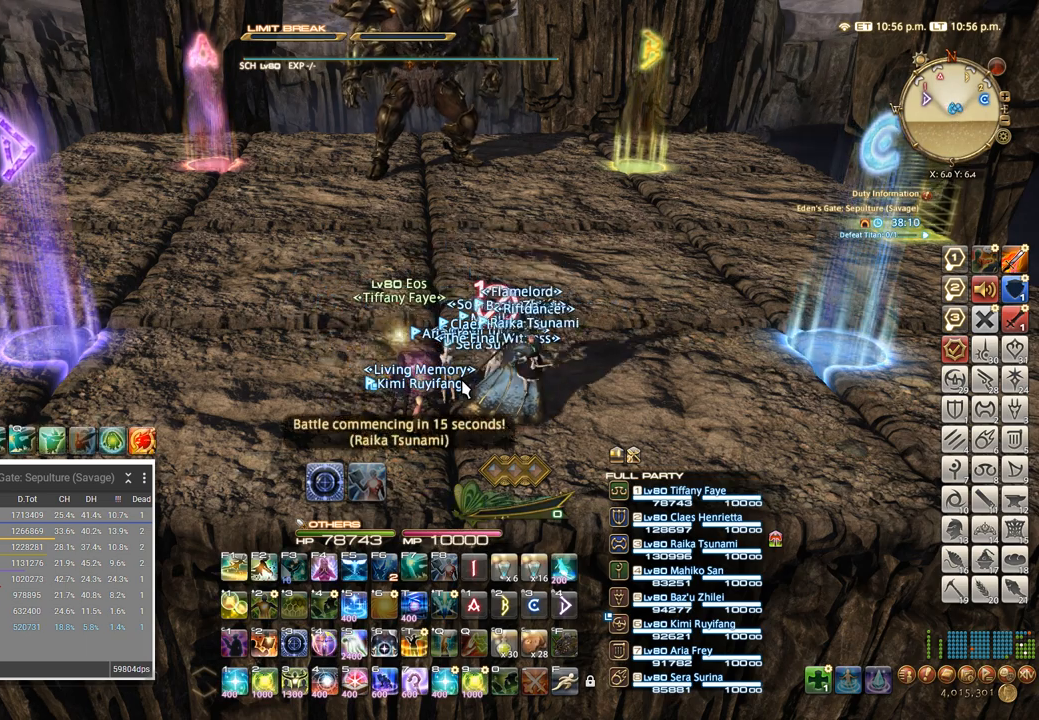
{"keys": [], "events": []}
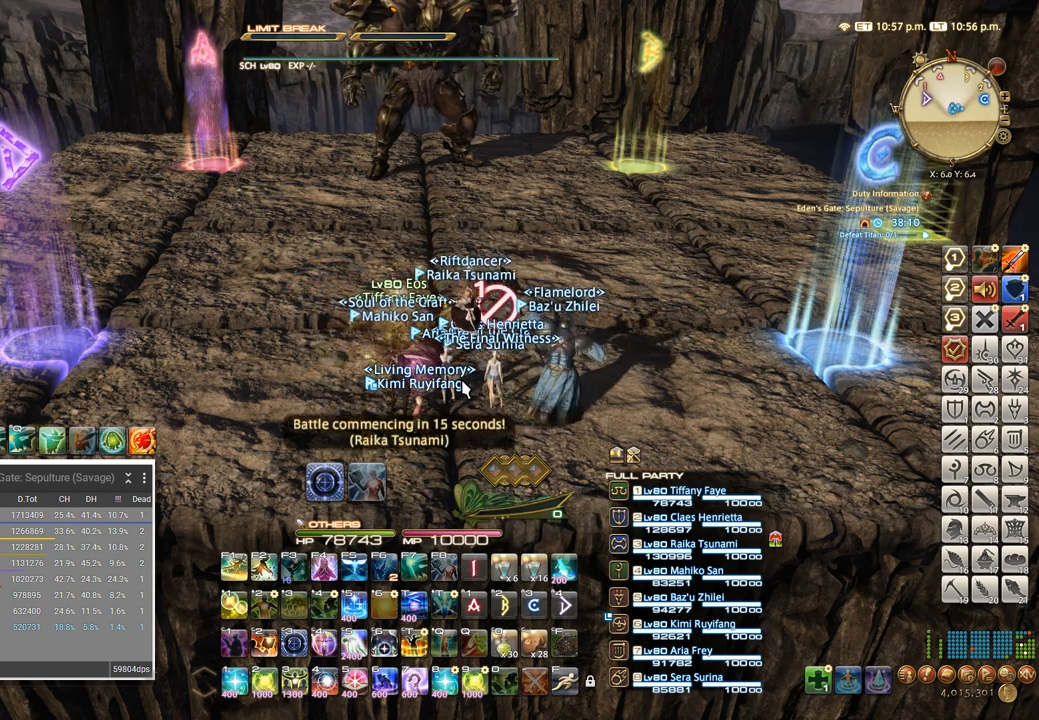
{"keys": [], "events": []}
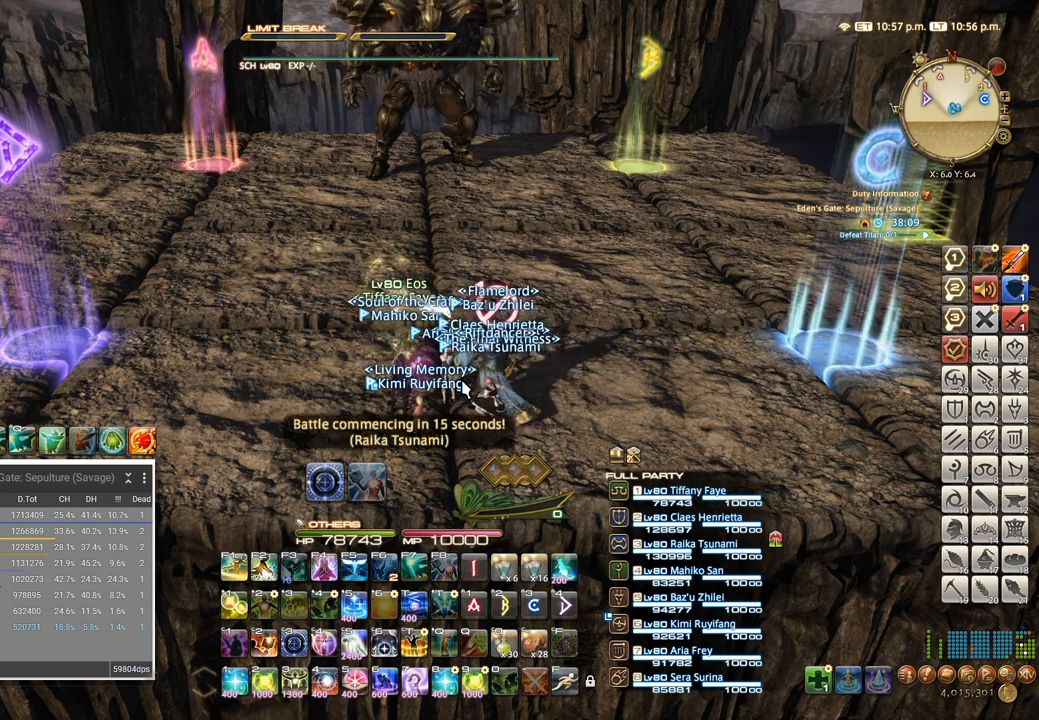
{"keys": [], "events": []}